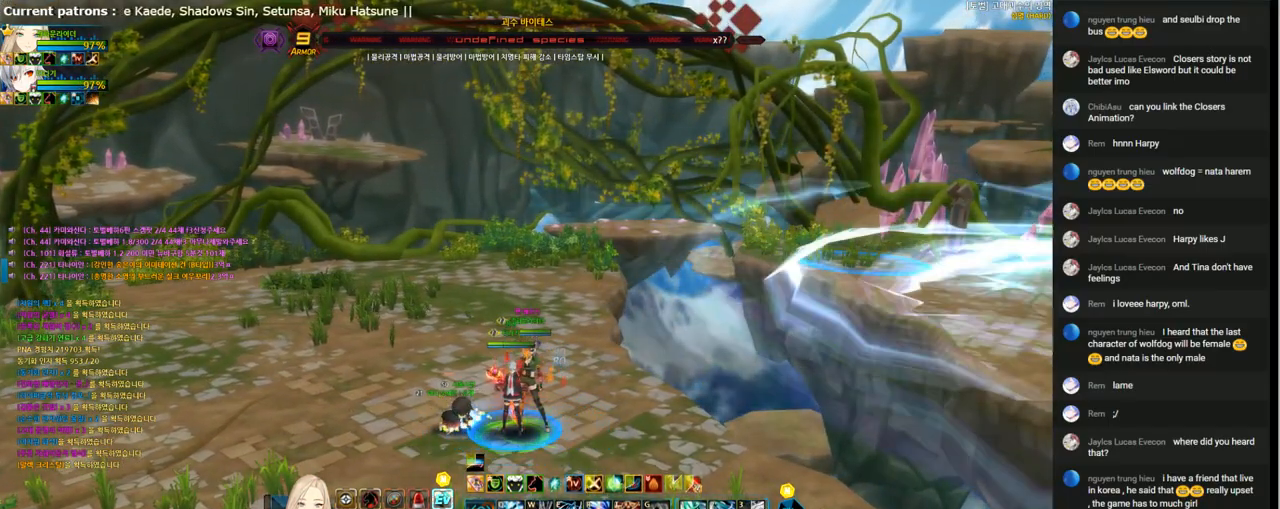
Gameplay with keyboard; each line is a JSON object with the keys held at the frame after it. "events" lists presses ("down") and releases ("up") of "1", "2", "3", "4", "5", "6", "a", "c", "d", "down", "e", "f", "g", "left", "q", "r", "right", "s", "shift", "space", "t", "up", "v", "w", "x" and "z" between this image and that frame as [ms after this image, input, new state], when the widget could be followed in between. No other keys are recorded. Mouse input is not recorded.
{"keys": [], "events": []}
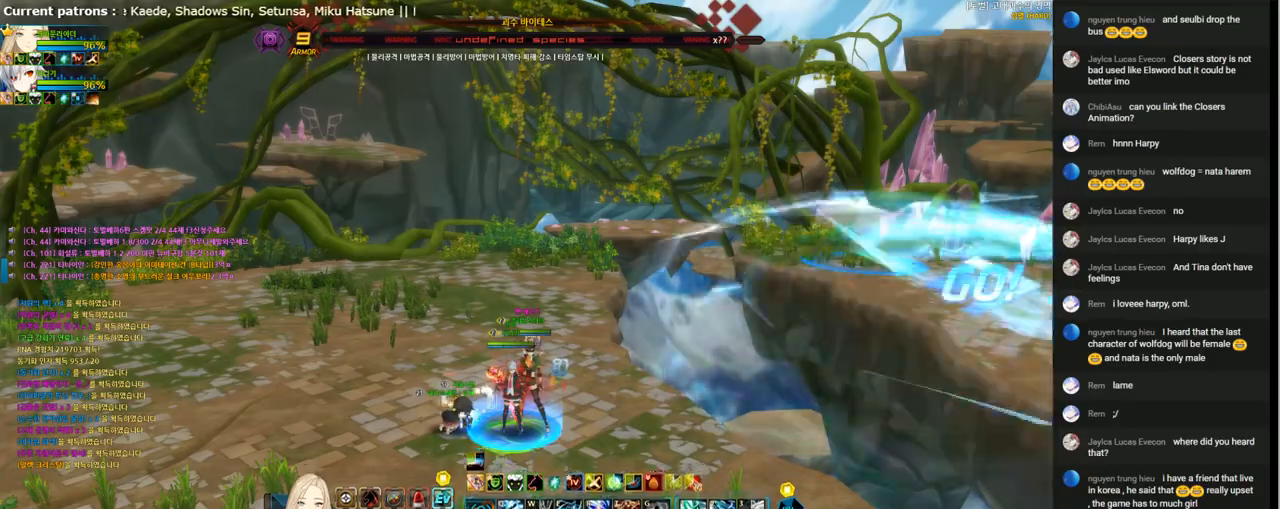
{"keys": [], "events": []}
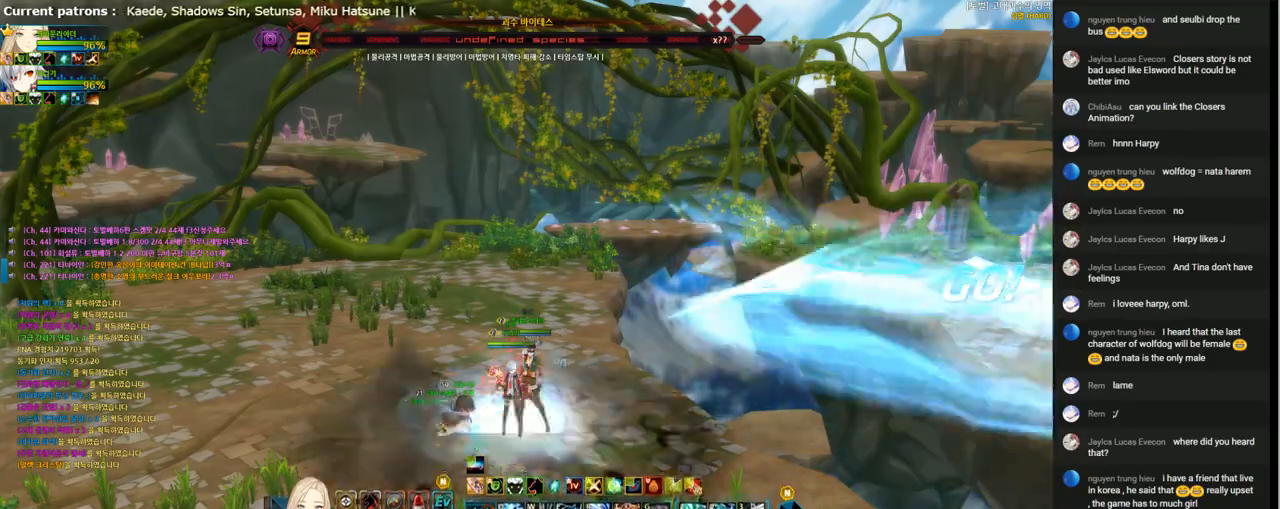
{"keys": ["right"], "events": [[300, "right", "down"], [400, "right", "up"], [433, "right", "down"]]}
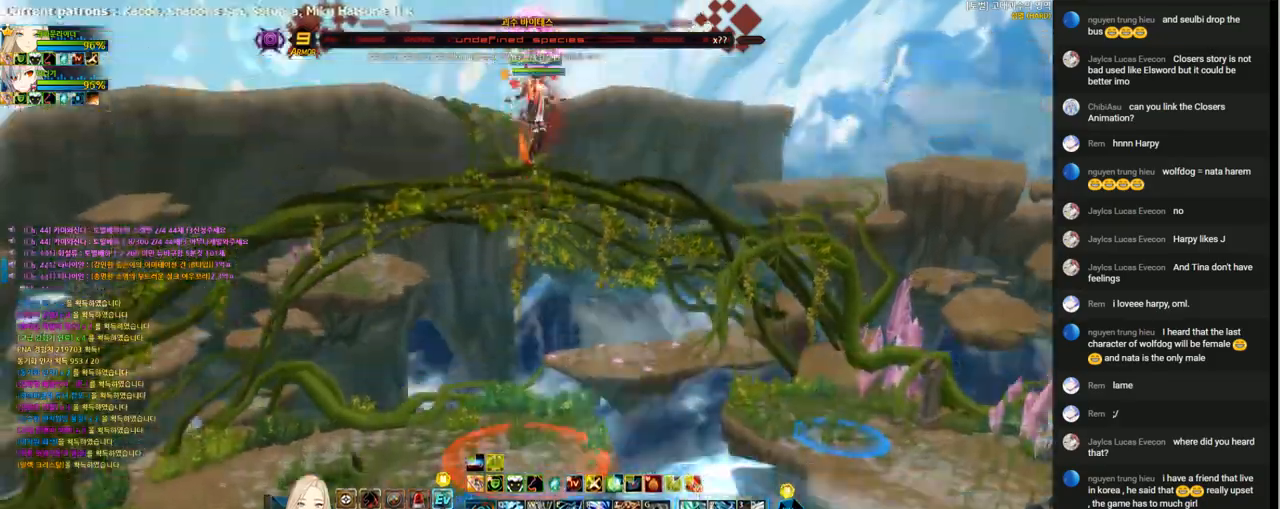
{"keys": ["right", "up"], "events": [[33, "up", "down"]]}
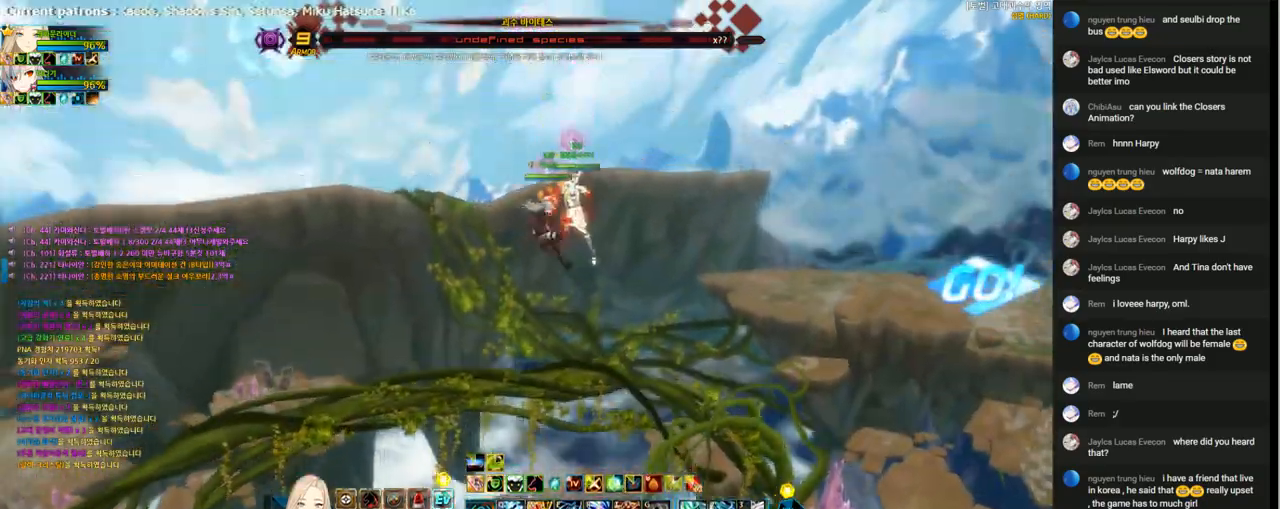
{"keys": ["right", "up"], "events": []}
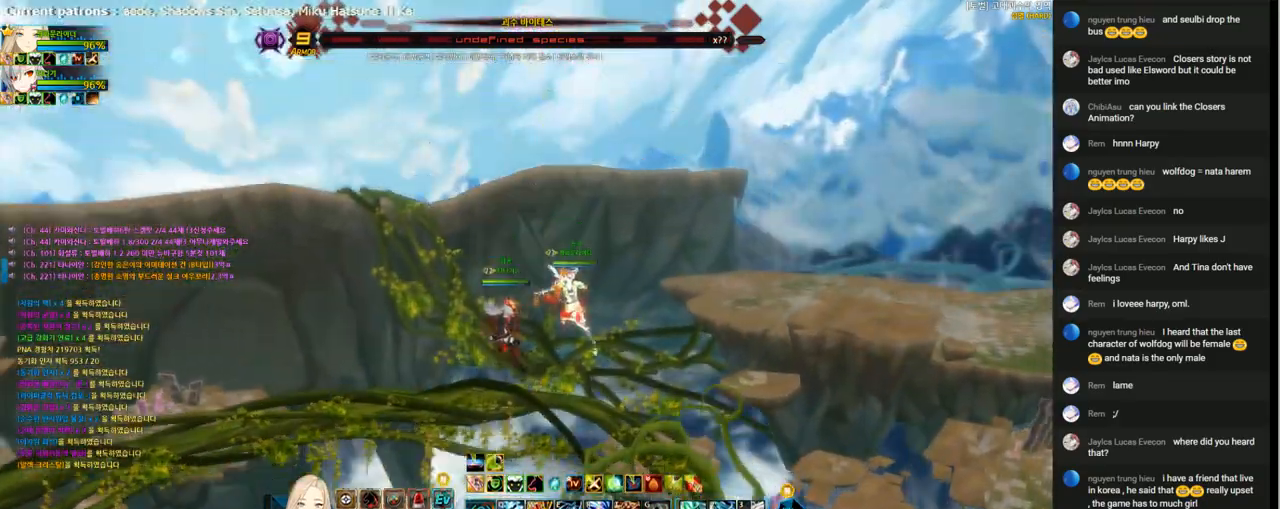
{"keys": ["right", "up"], "events": []}
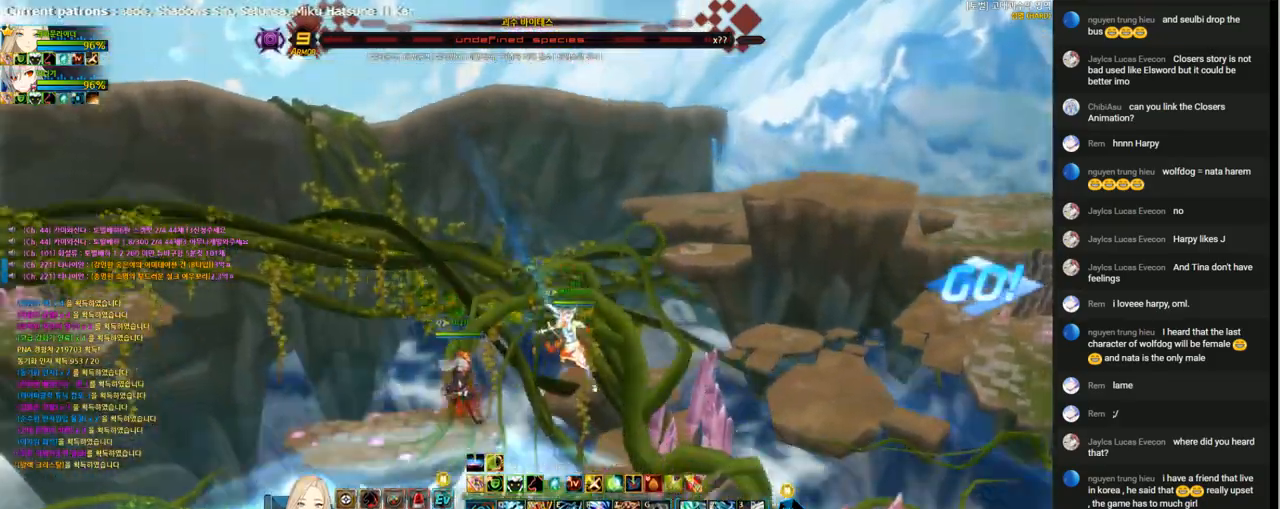
{"keys": ["left"], "events": [[467, "left", "down"], [467, "right", "up"], [500, "up", "up"]]}
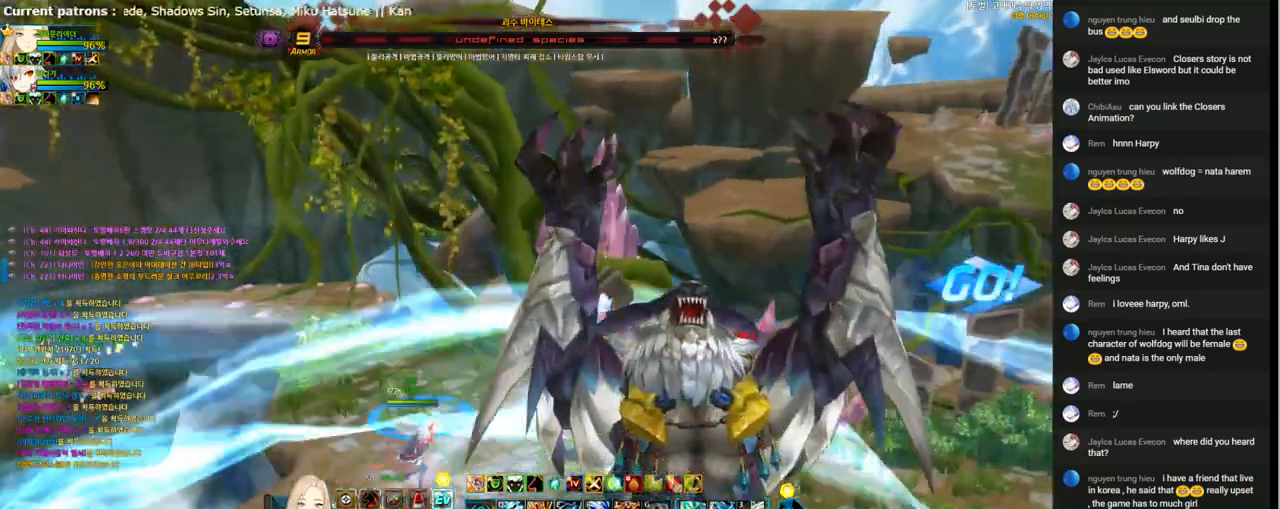
{"keys": ["left"], "events": [[33, "left", "up"], [67, "left", "down"], [133, "up", "down"], [333, "up", "up"]]}
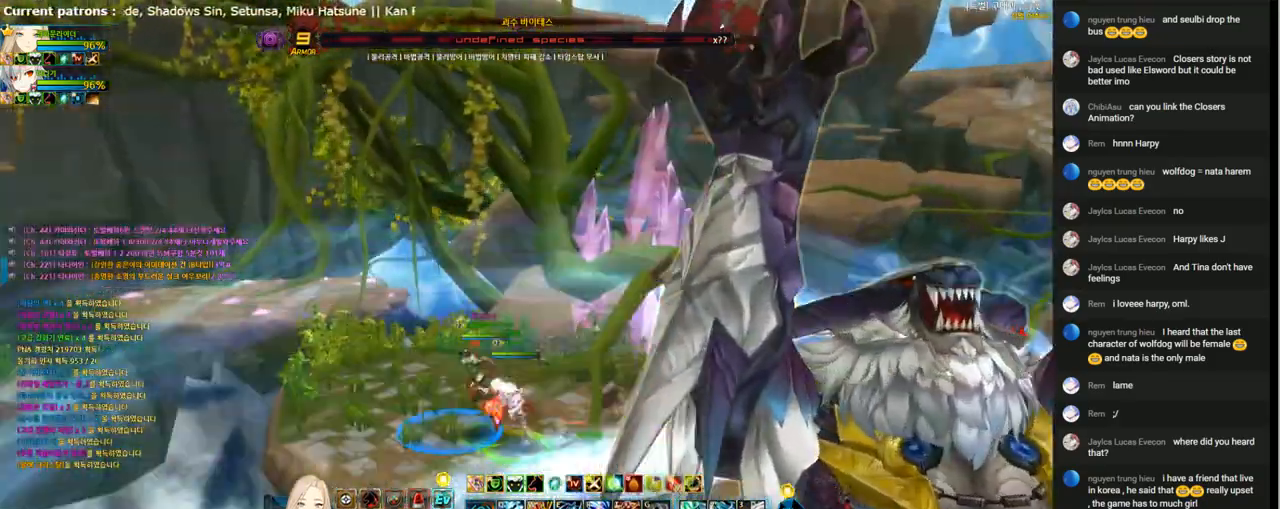
{"keys": [], "events": [[33, "left", "up"], [33, "right", "down"], [200, "right", "up"]]}
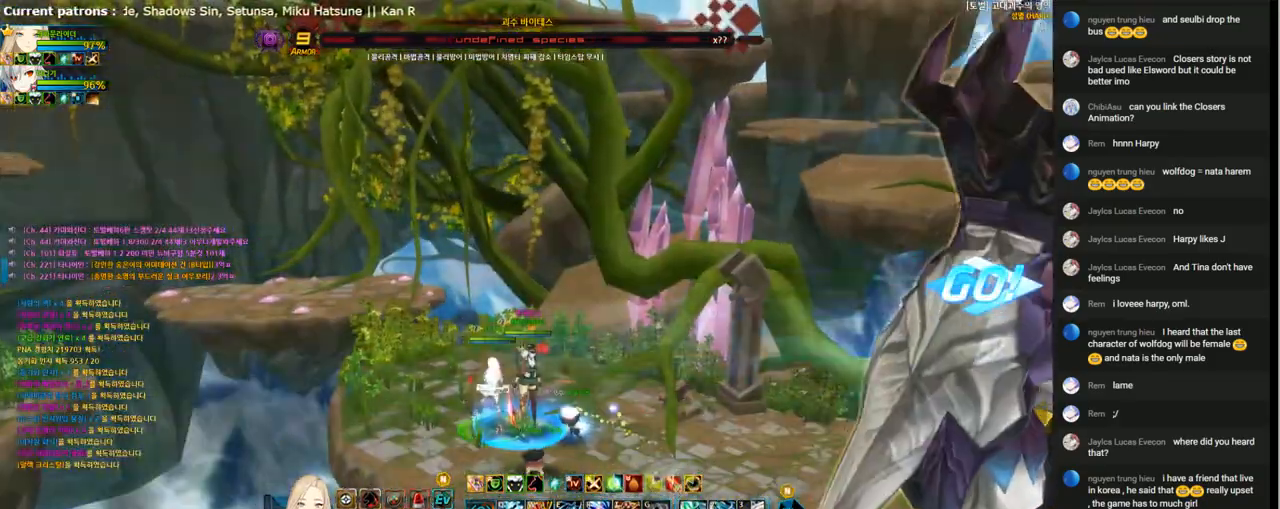
{"keys": [], "events": []}
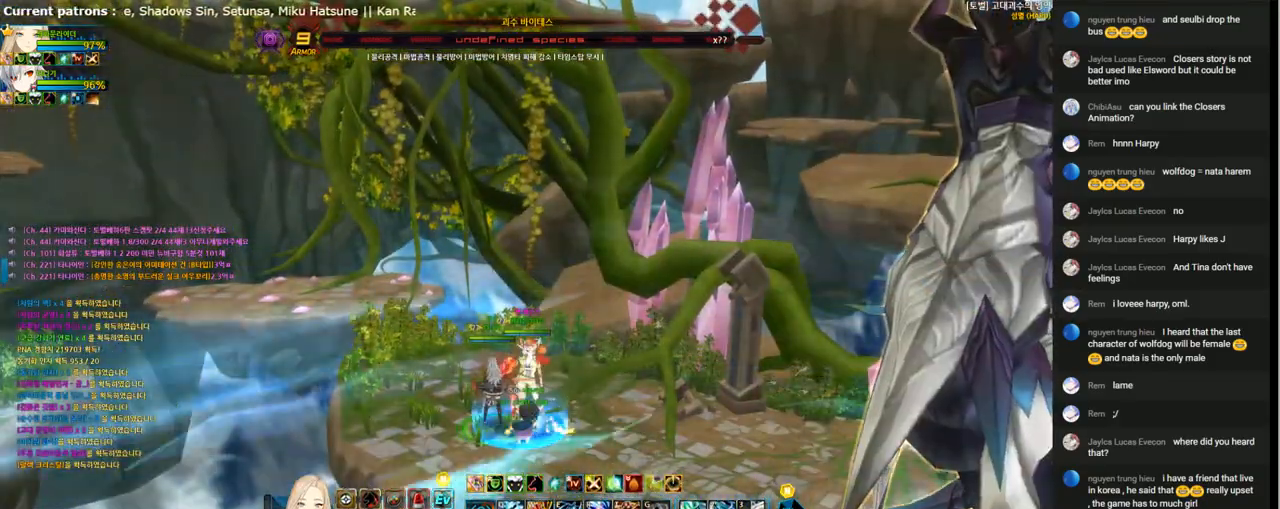
{"keys": [], "events": []}
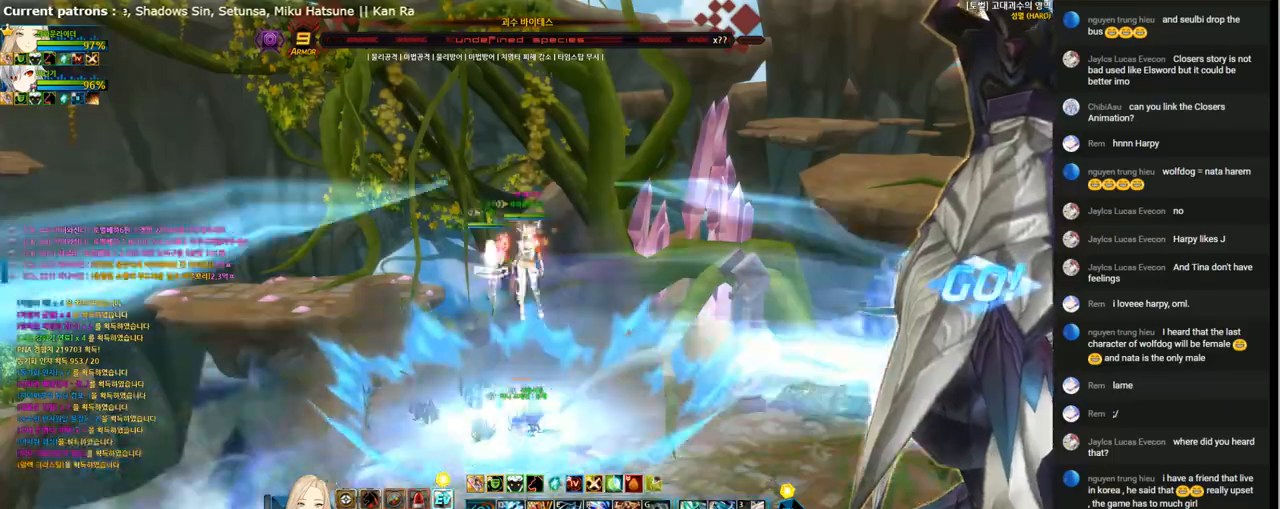
{"keys": ["left"], "events": [[100, "left", "down"], [200, "left", "up"], [300, "left", "down"]]}
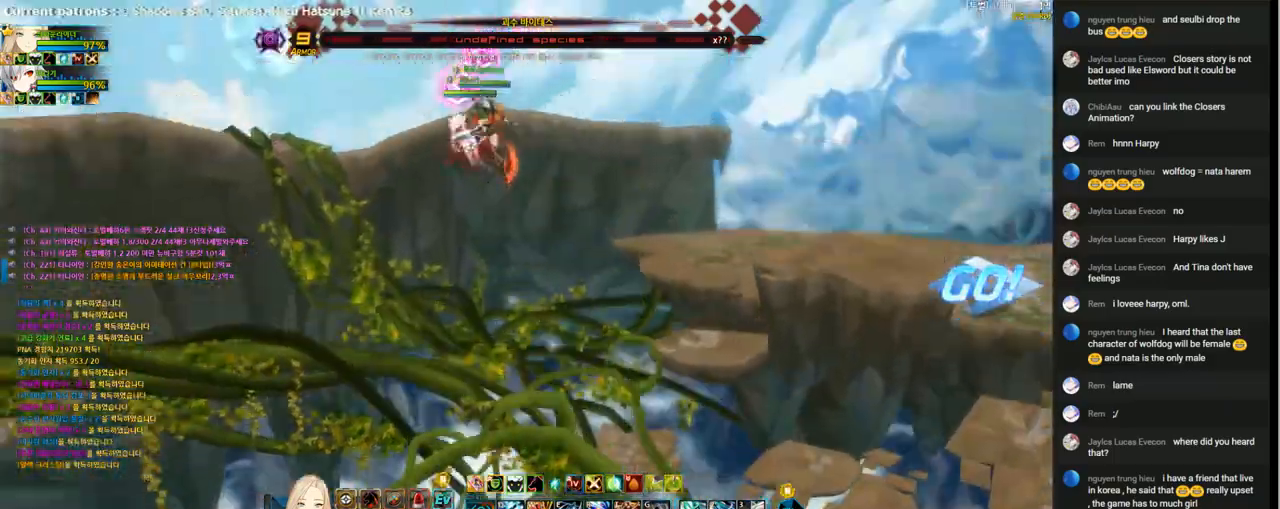
{"keys": ["down", "left"], "events": [[133, "down", "down"]]}
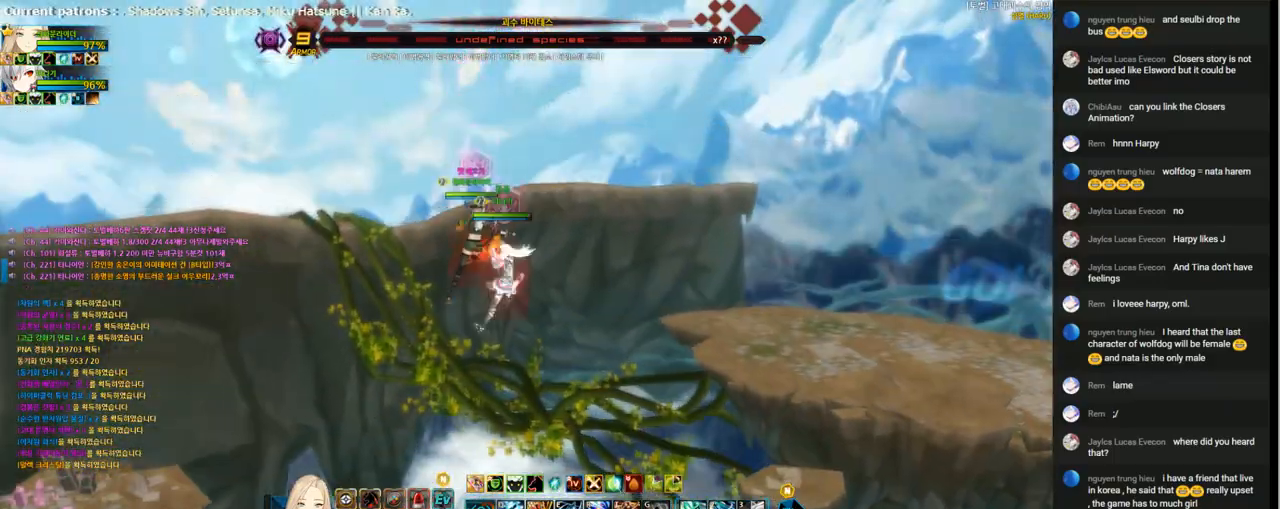
{"keys": ["down", "left"], "events": []}
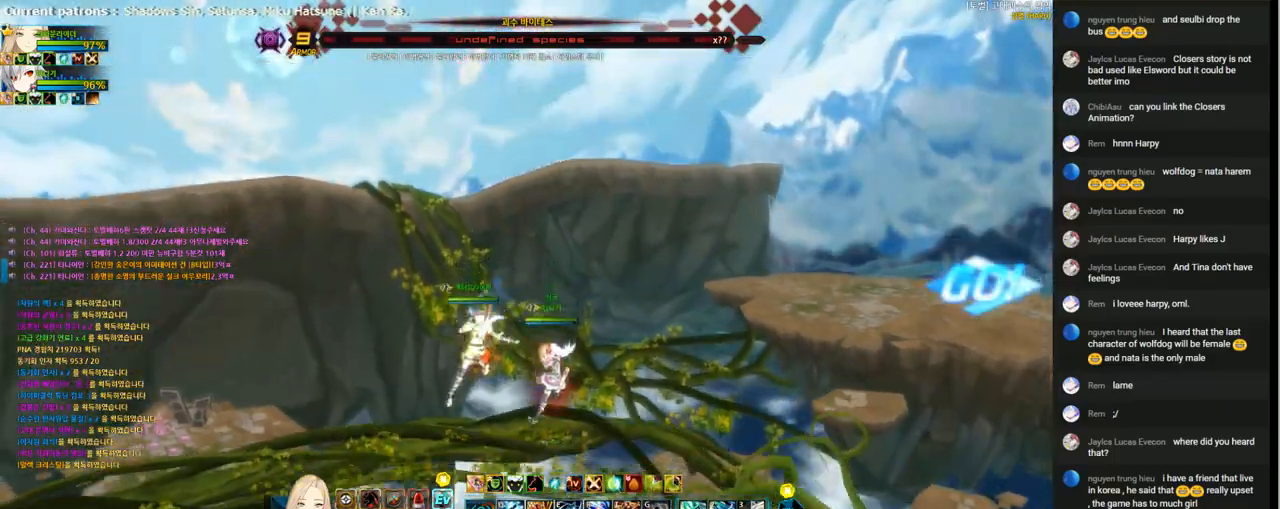
{"keys": [], "events": [[233, "down", "up"], [467, "left", "up"]]}
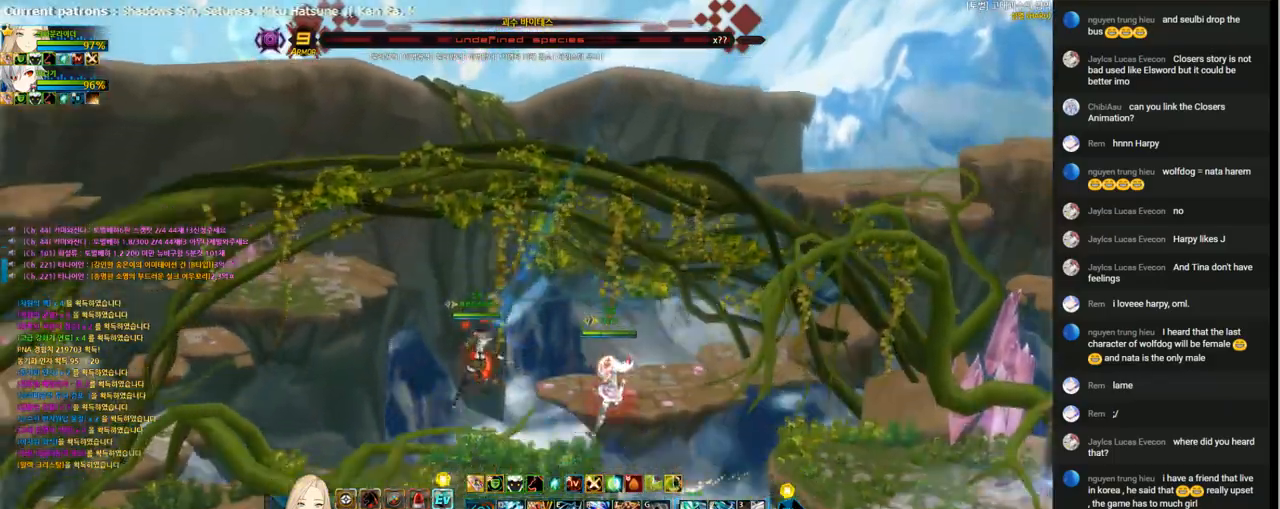
{"keys": [], "events": []}
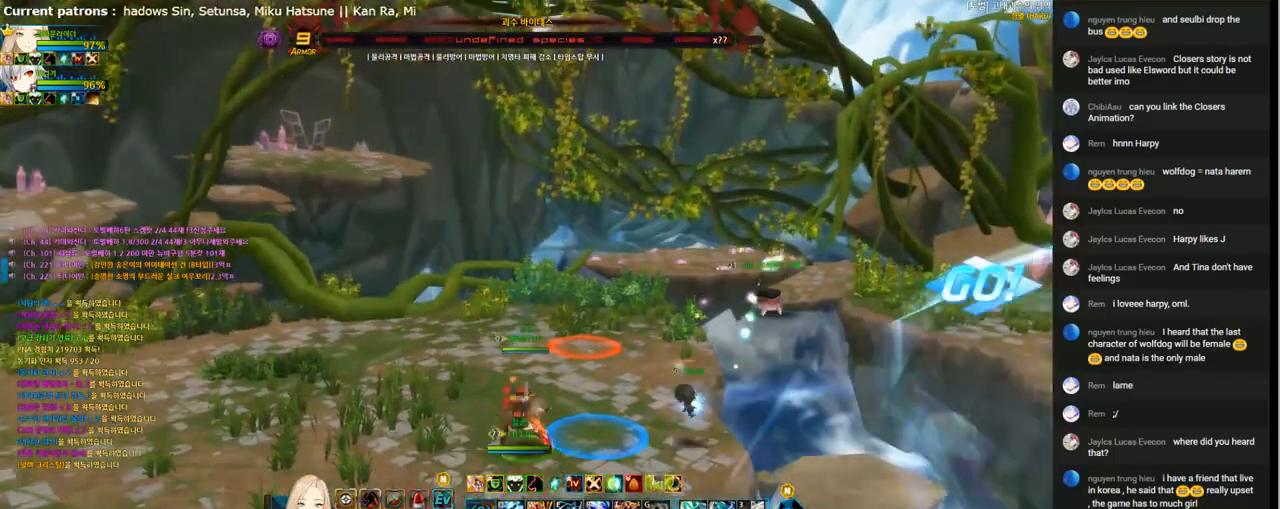
{"keys": ["right", "up"], "events": [[67, "right", "down"], [433, "up", "down"]]}
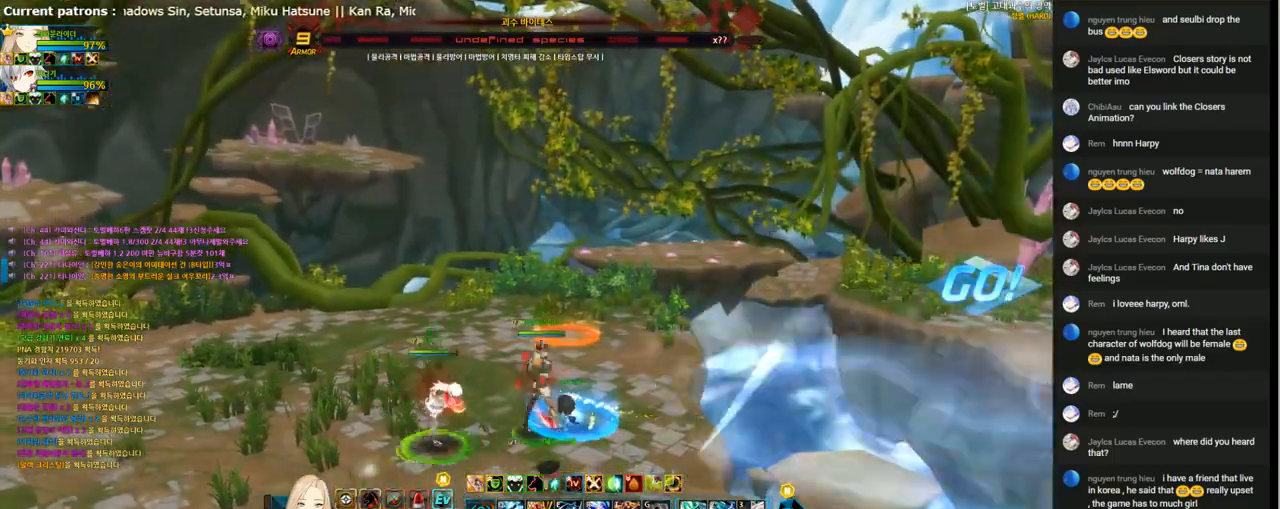
{"keys": [], "events": [[133, "up", "up"], [200, "right", "up"]]}
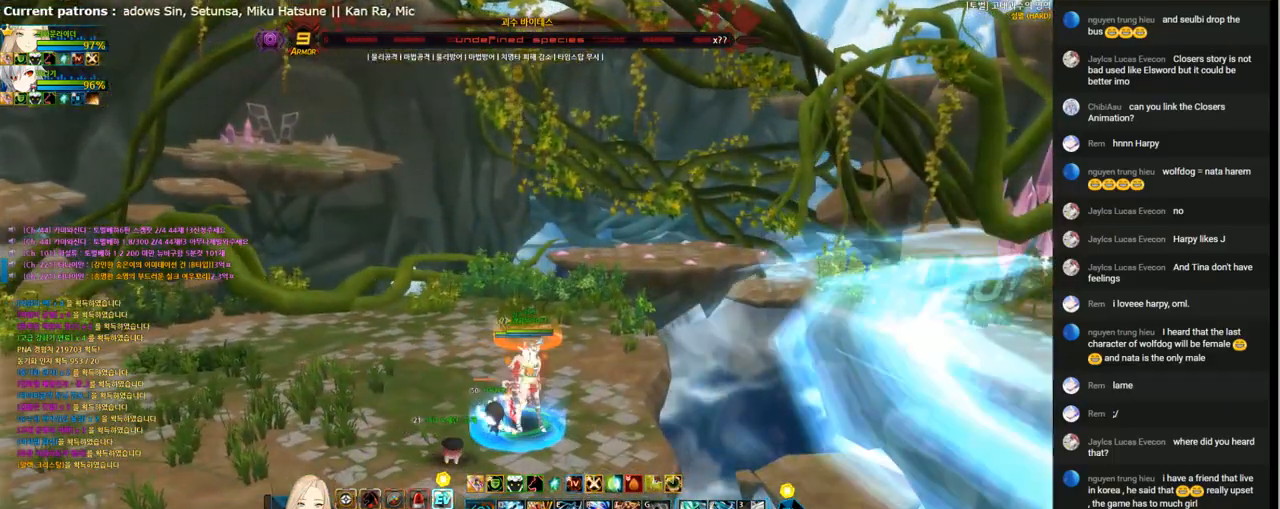
{"keys": [], "events": []}
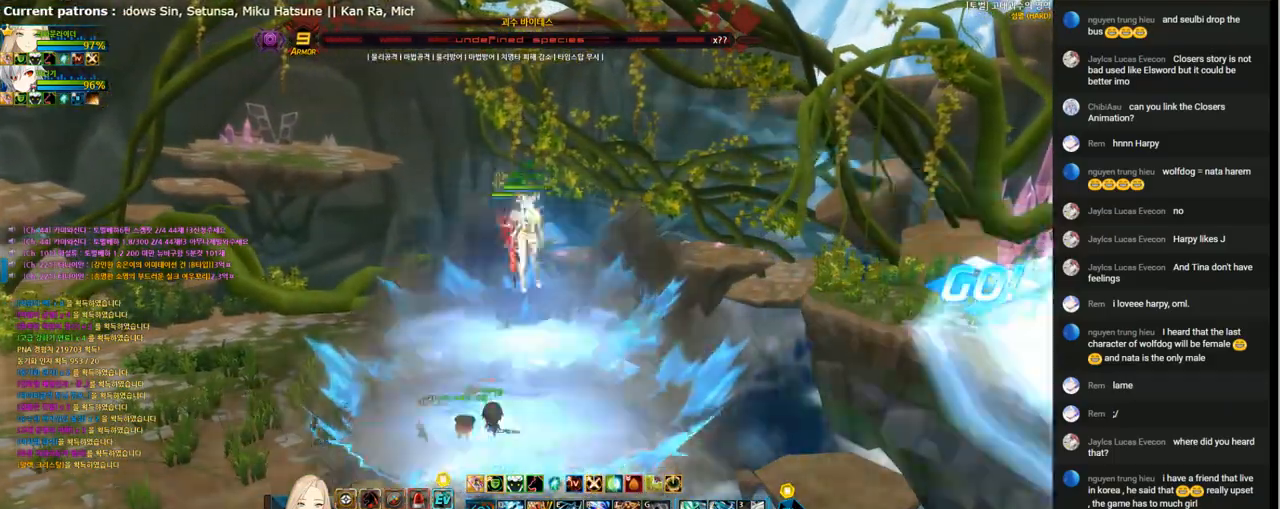
{"keys": ["right"], "events": [[100, "right", "down"], [200, "right", "up"], [267, "right", "down"]]}
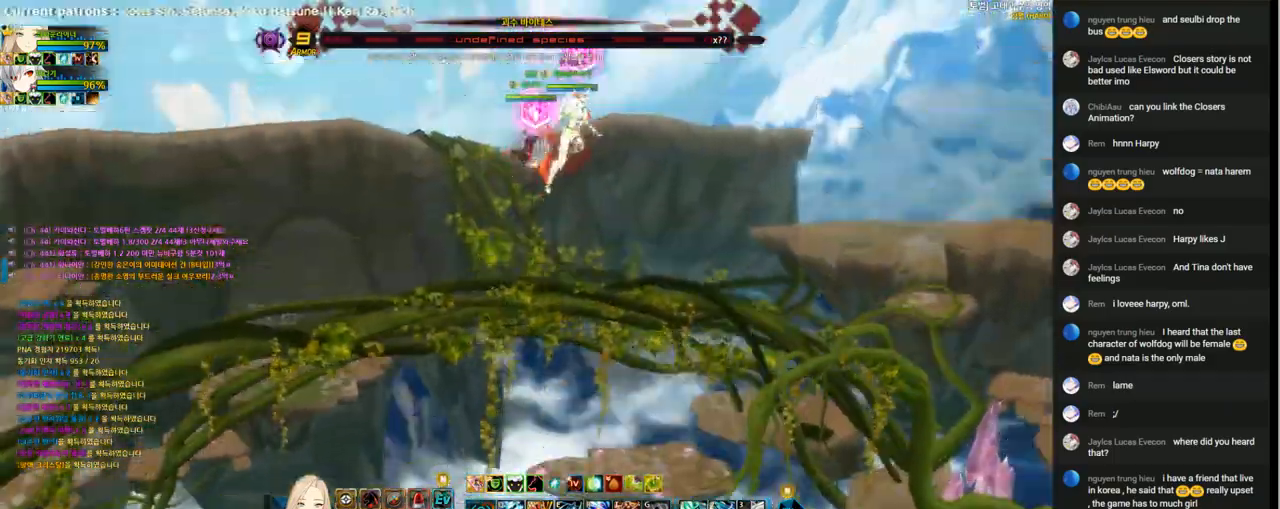
{"keys": ["down", "right"], "events": [[300, "down", "down"]]}
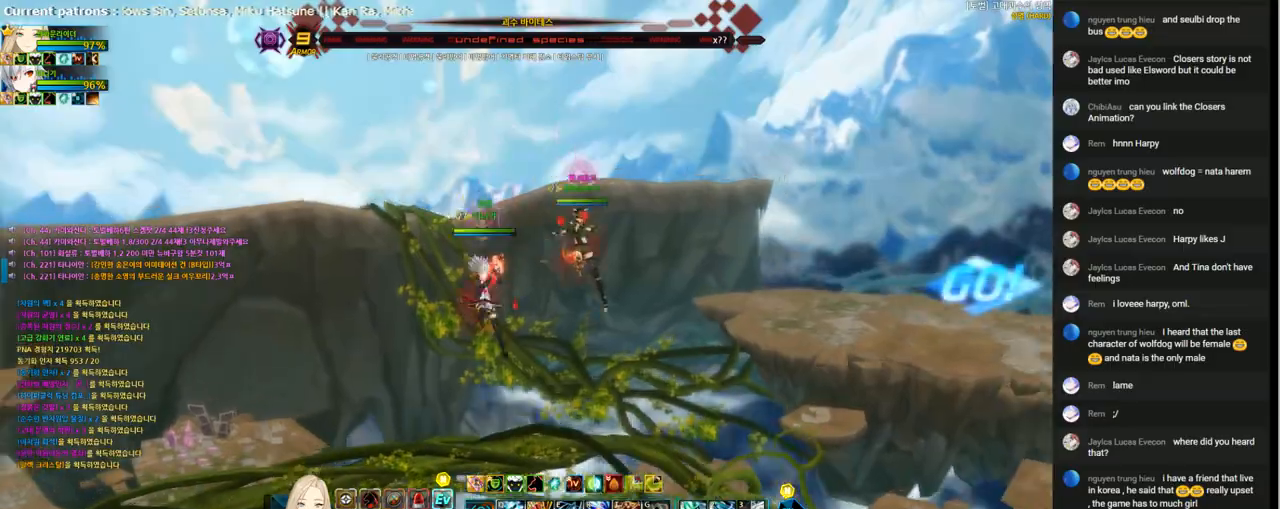
{"keys": ["down", "right"], "events": []}
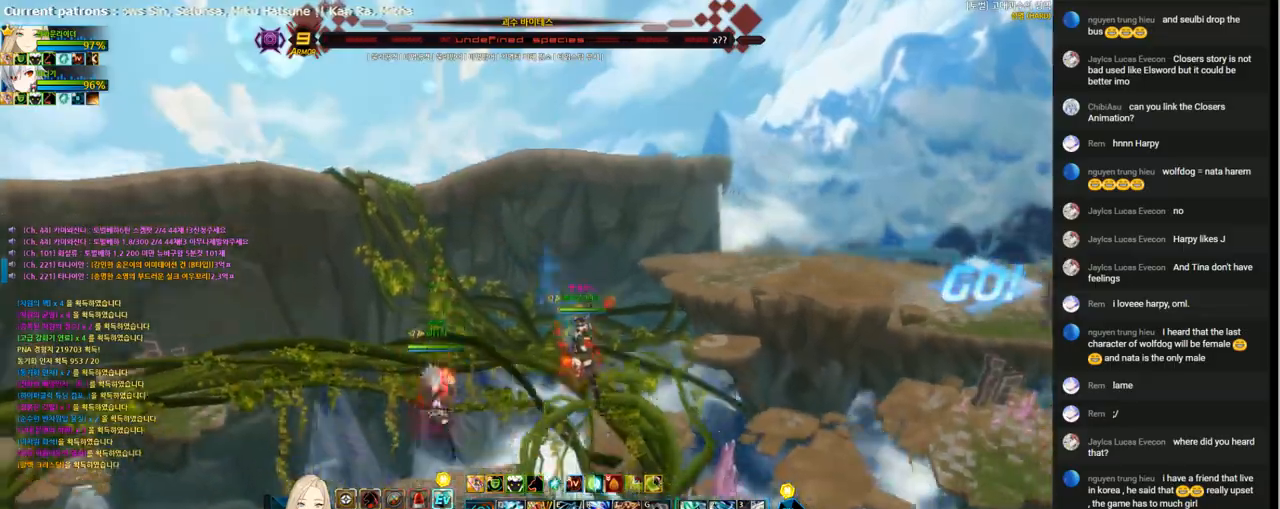
{"keys": [], "events": [[67, "down", "up"], [400, "right", "up"]]}
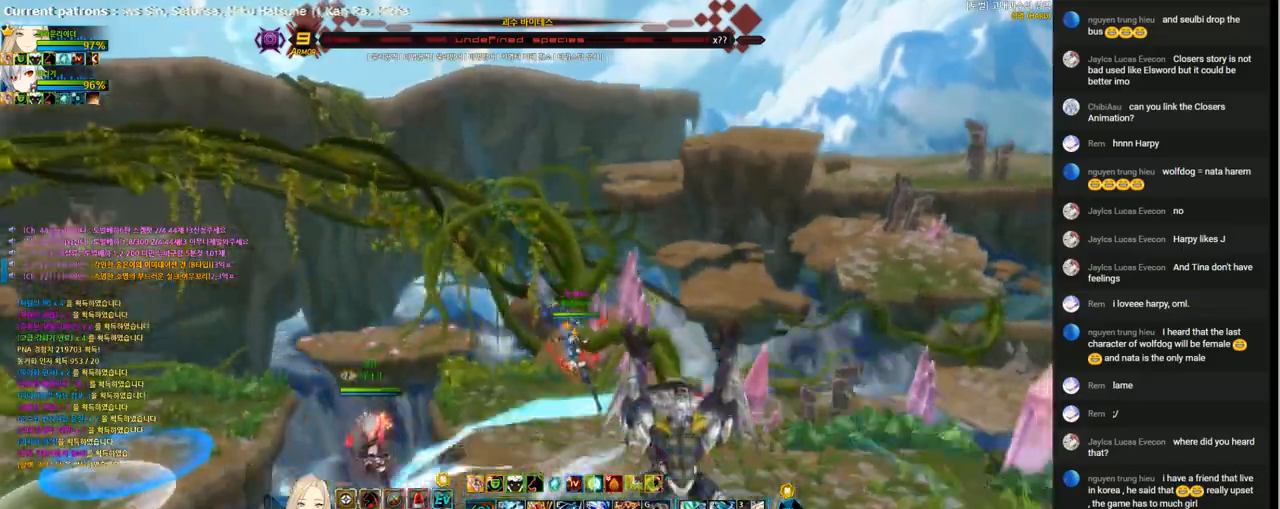
{"keys": ["left"], "events": [[500, "left", "down"]]}
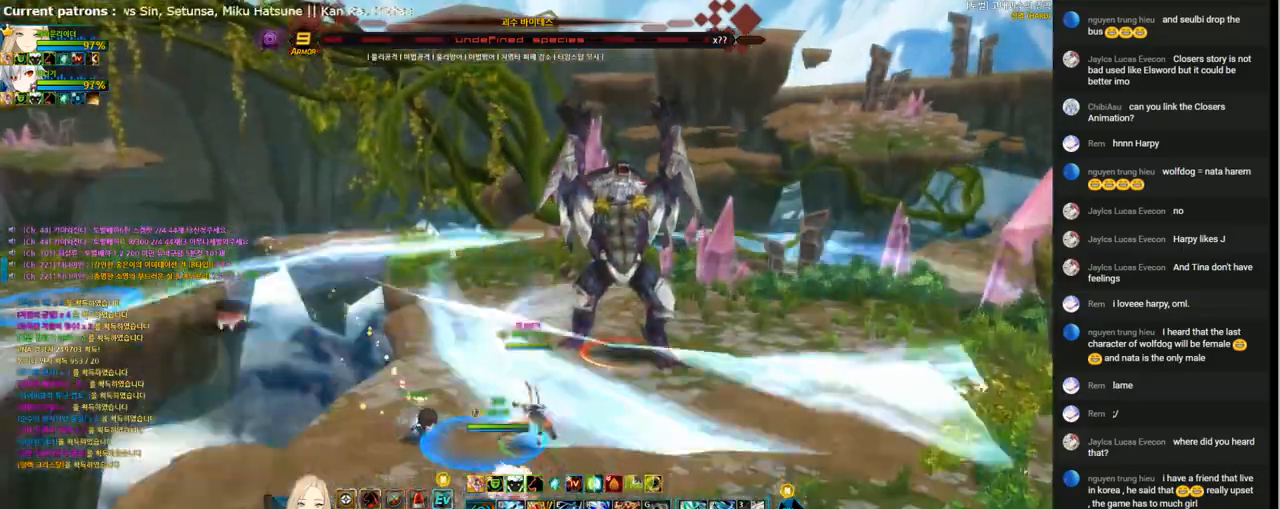
{"keys": [], "events": [[300, "left", "up"]]}
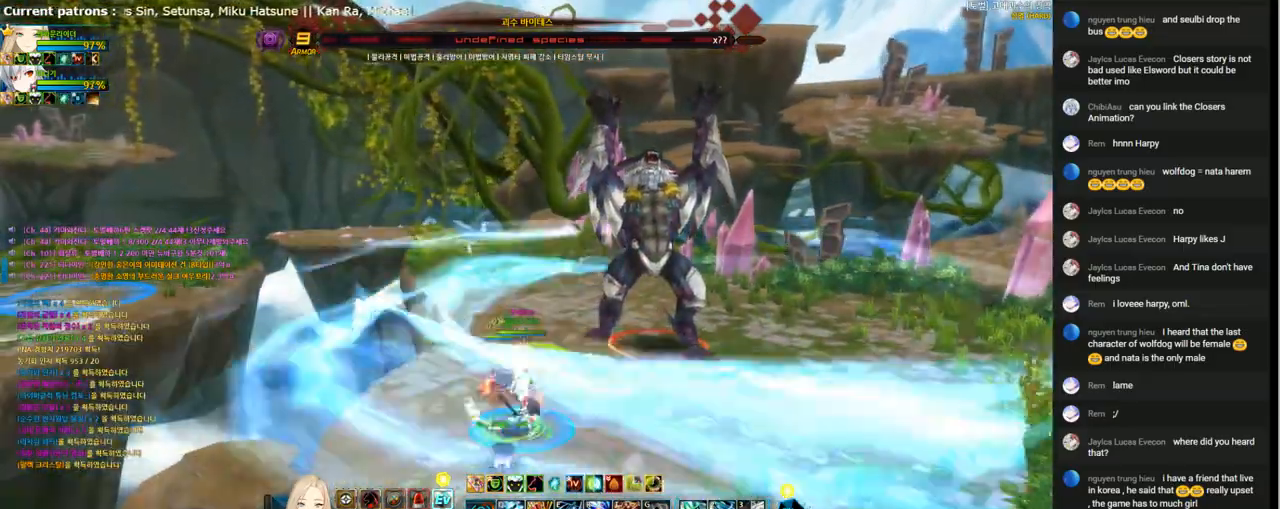
{"keys": [], "events": []}
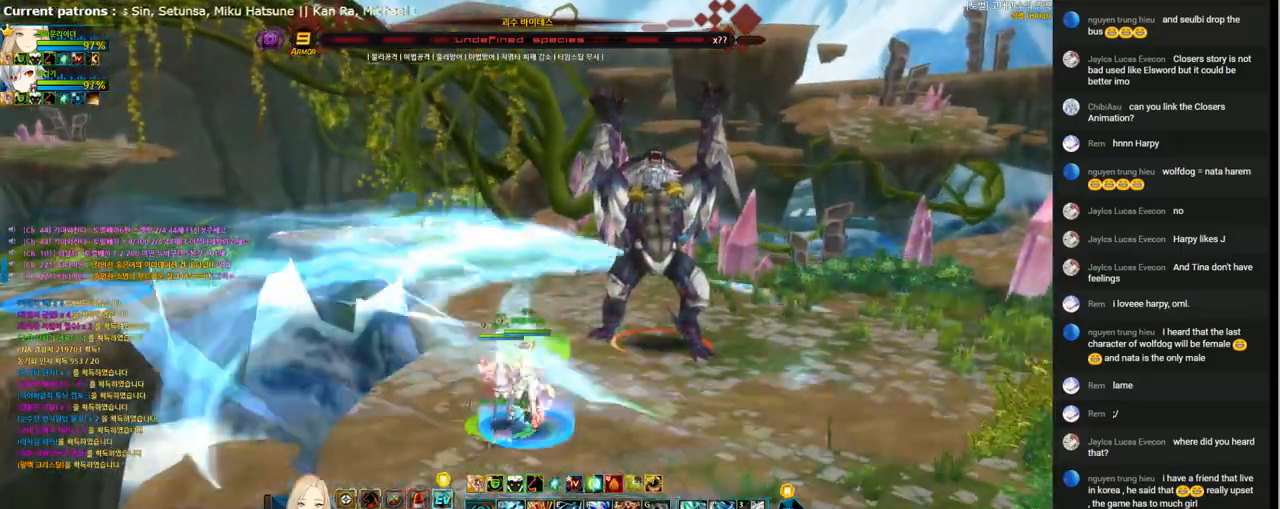
{"keys": [], "events": []}
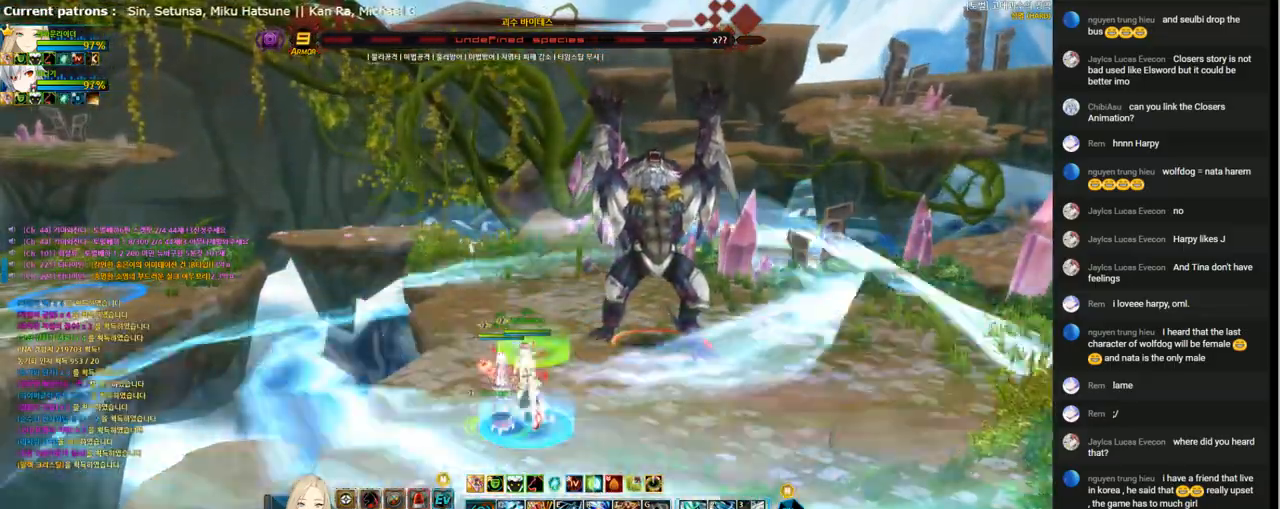
{"keys": ["v"], "events": [[267, "right", "down"], [333, "right", "up"], [333, "v", "down"], [400, "v", "up"], [467, "v", "down"]]}